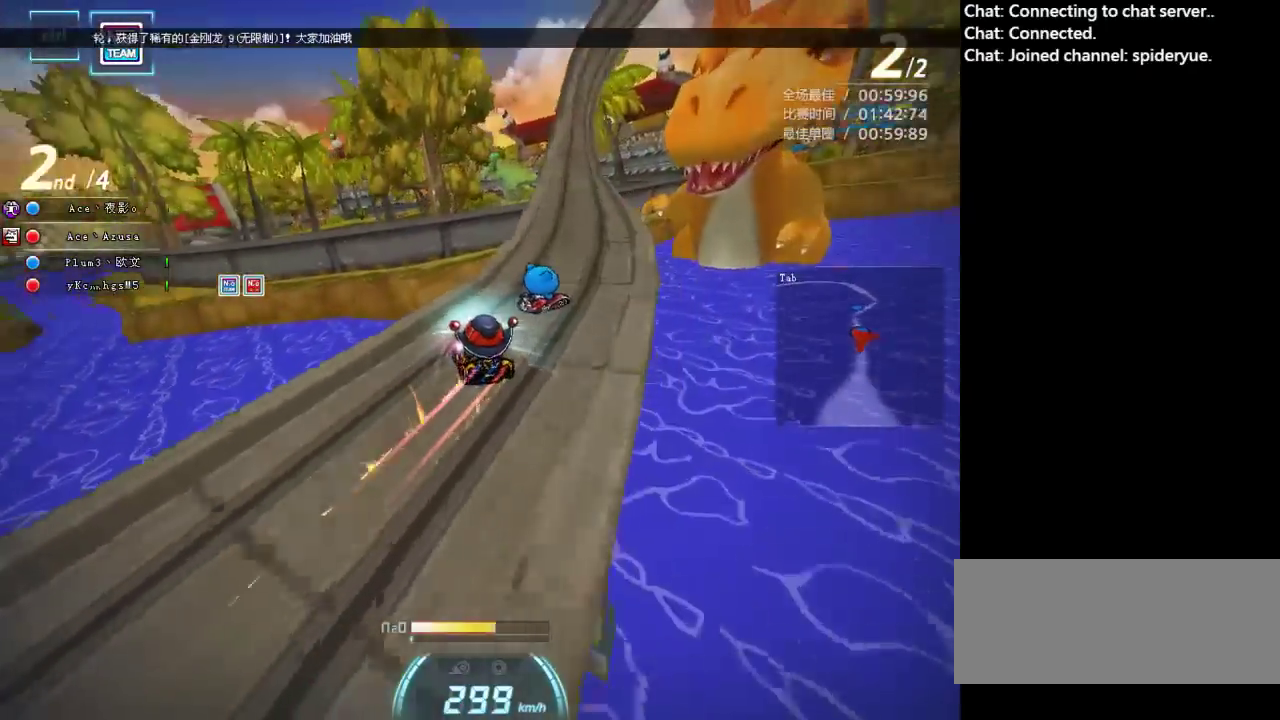
Gameplay with keyboard; each line is a JSON object with the keys held at the frame after it. "events" lists presses ("down") and releases ("up") of "ctrl", "down", "left", "right", "shift" and "up" between this image and that frame as [ms after this image, input, new state], when the widget could be followed in between. No other keys are recorded. Mouse input is not recorded.
{"keys": ["ctrl", "up"], "events": [[150, "left", "up"], [267, "ctrl", "down"], [383, "ctrl", "up"], [483, "ctrl", "down"]]}
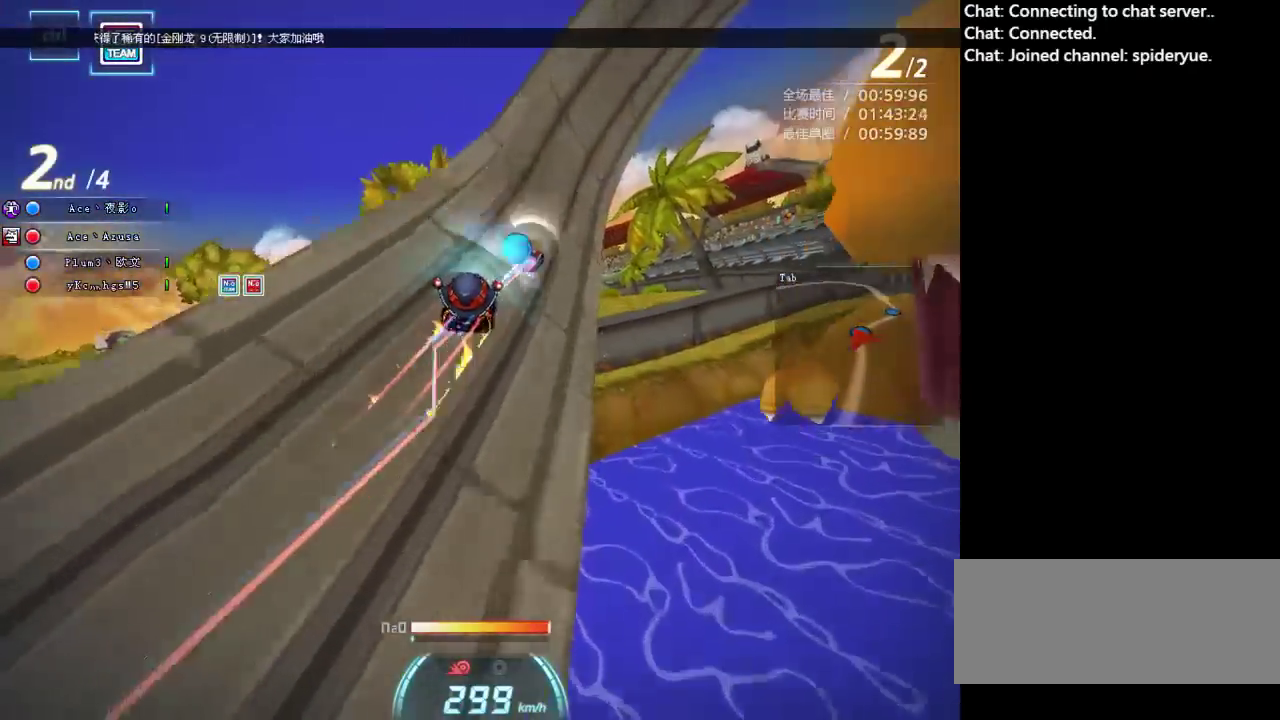
{"keys": ["up"], "events": [[67, "ctrl", "up"], [150, "ctrl", "down"], [267, "ctrl", "up"], [350, "ctrl", "down"], [383, "right", "down"], [467, "ctrl", "up"], [500, "right", "up"]]}
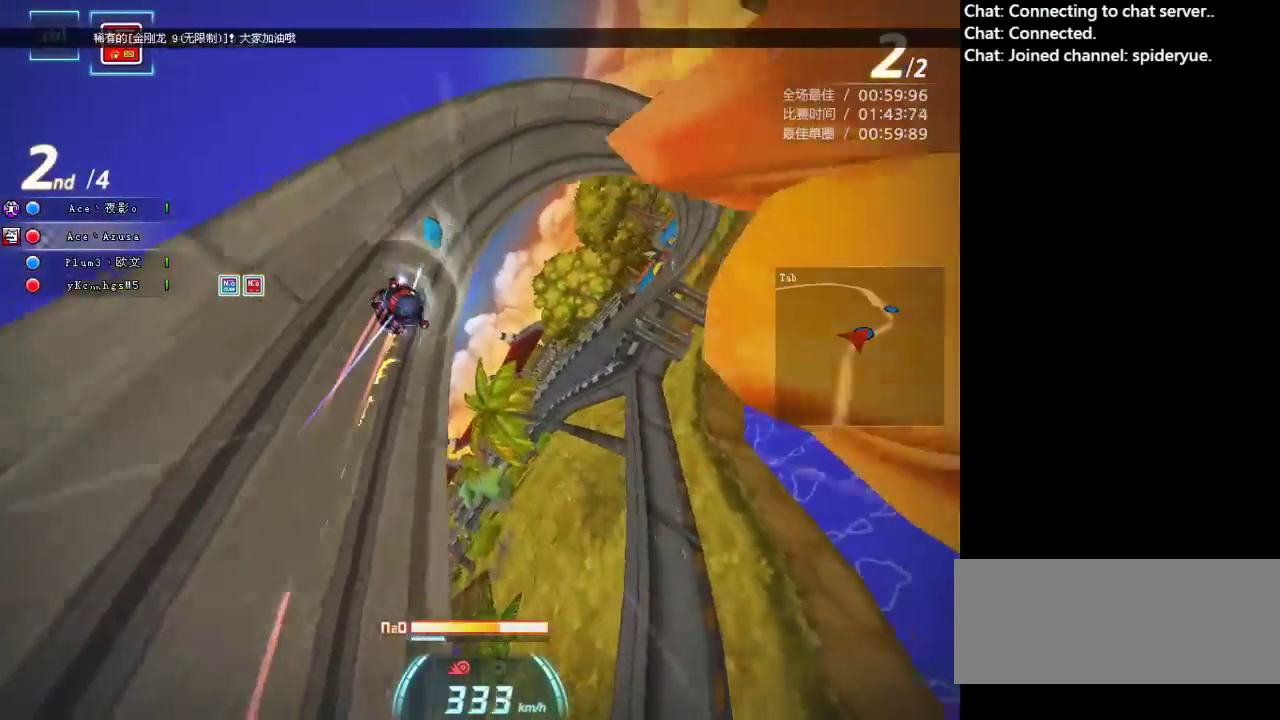
{"keys": ["left", "up"], "events": [[33, "ctrl", "down"], [150, "ctrl", "up"], [300, "left", "down"]]}
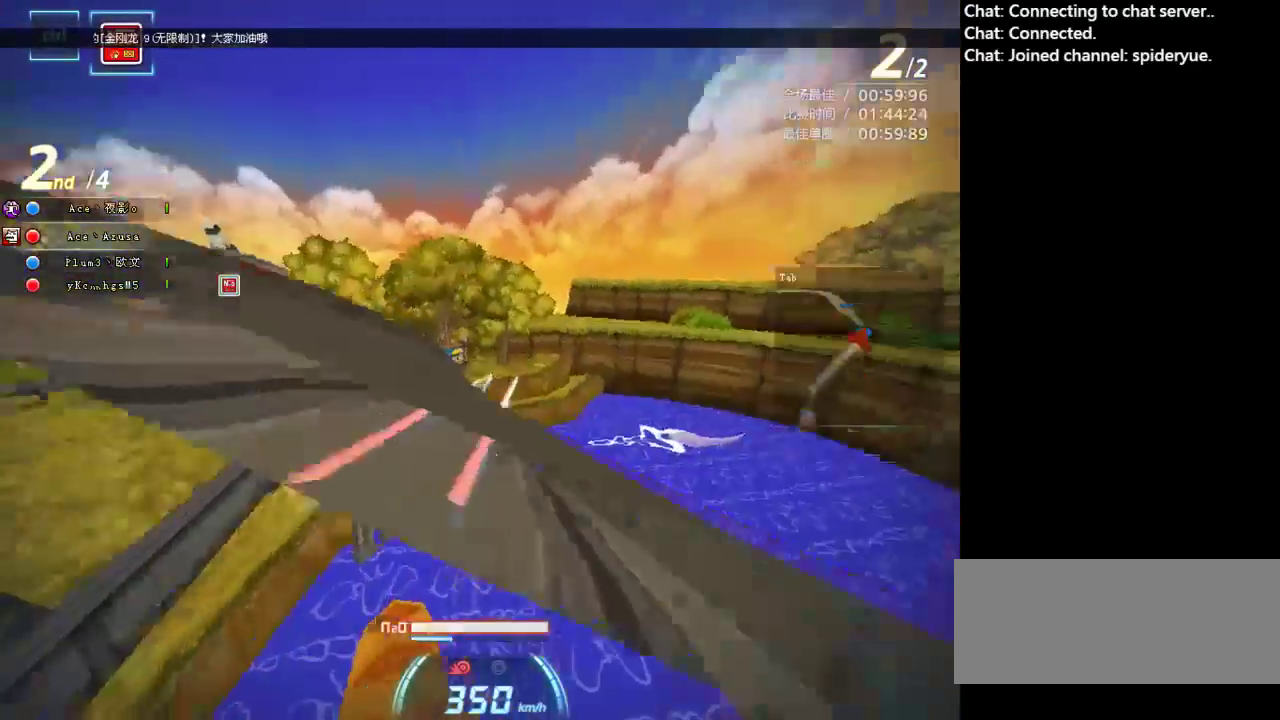
{"keys": ["left", "up"], "events": []}
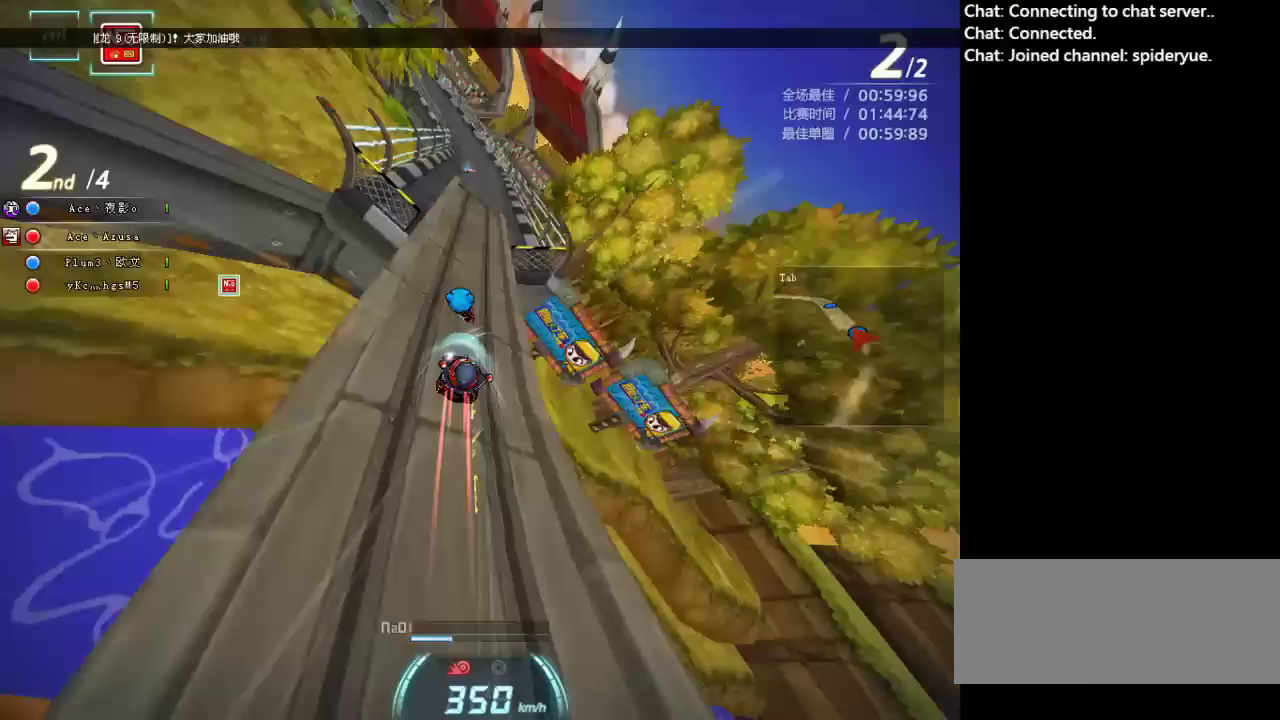
{"keys": ["left", "up"], "events": []}
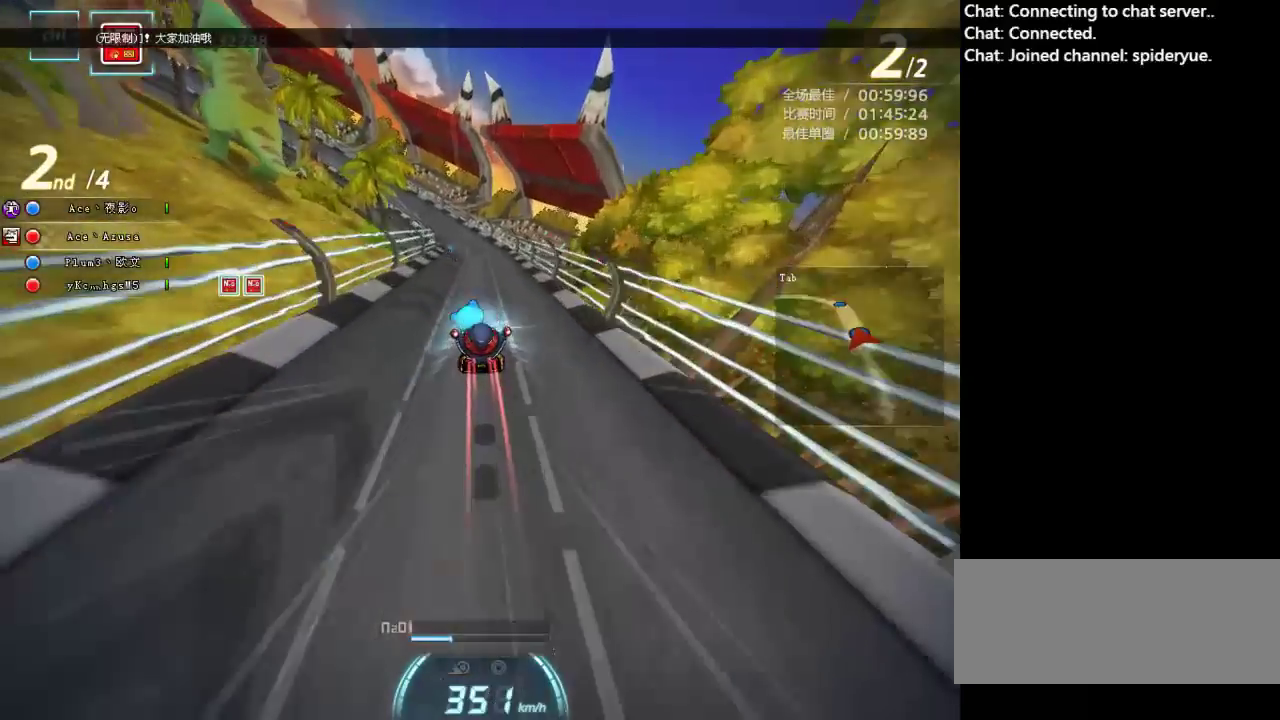
{"keys": ["left", "up"], "events": []}
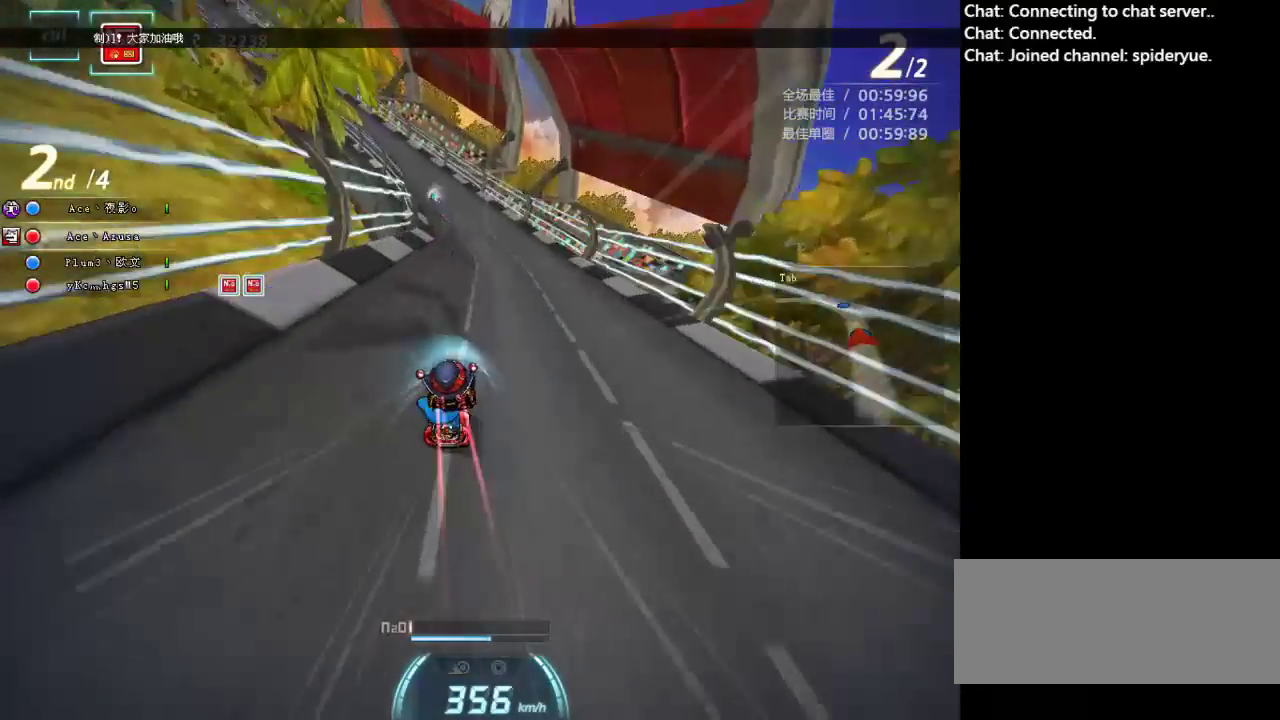
{"keys": ["right", "up"], "events": [[83, "shift", "down"], [233, "left", "up"], [300, "shift", "up"], [433, "right", "down"]]}
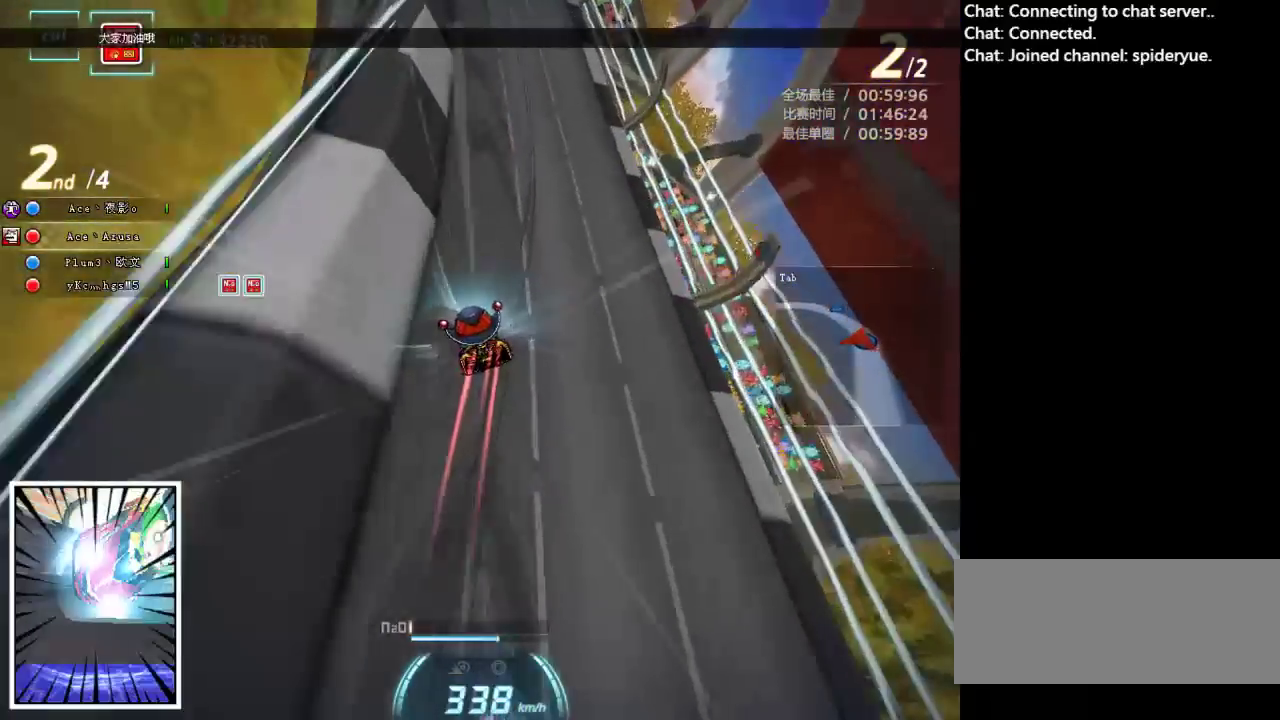
{"keys": ["left", "up"], "events": [[83, "right", "up"], [117, "left", "down"]]}
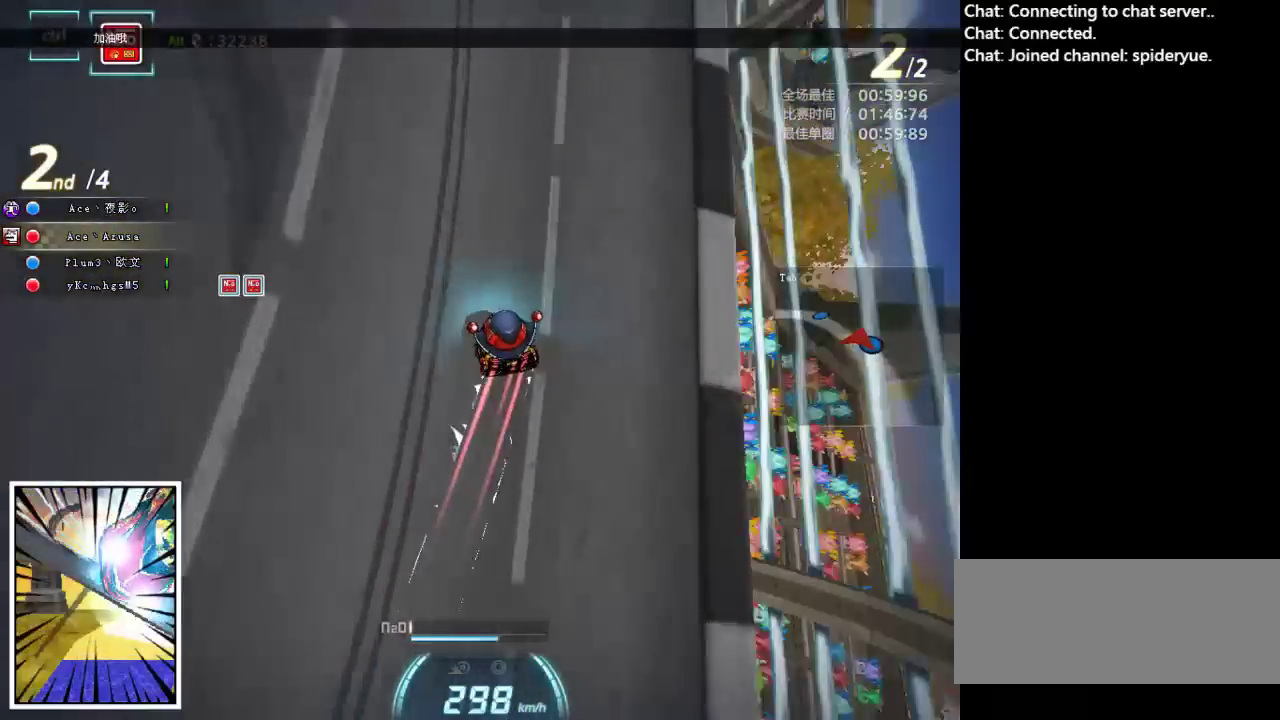
{"keys": ["up"], "events": [[417, "left", "up"]]}
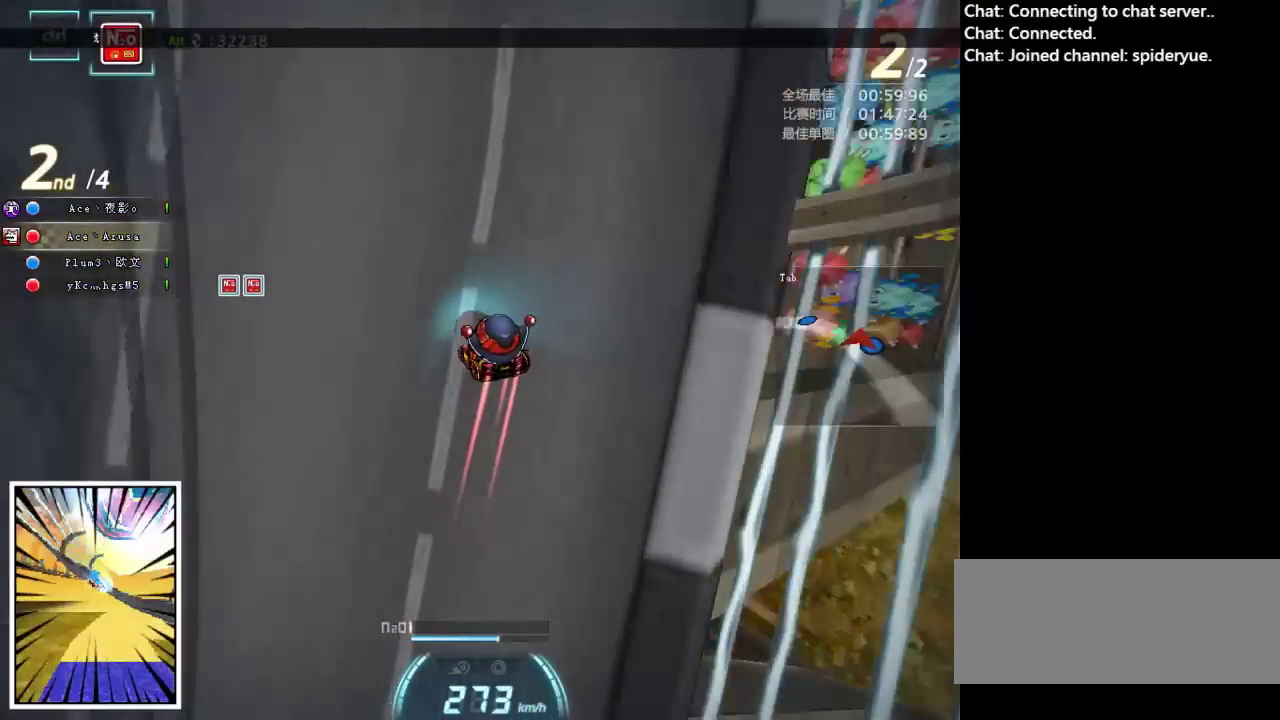
{"keys": ["left", "up"], "events": [[50, "right", "down"], [150, "right", "up"], [417, "left", "down"]]}
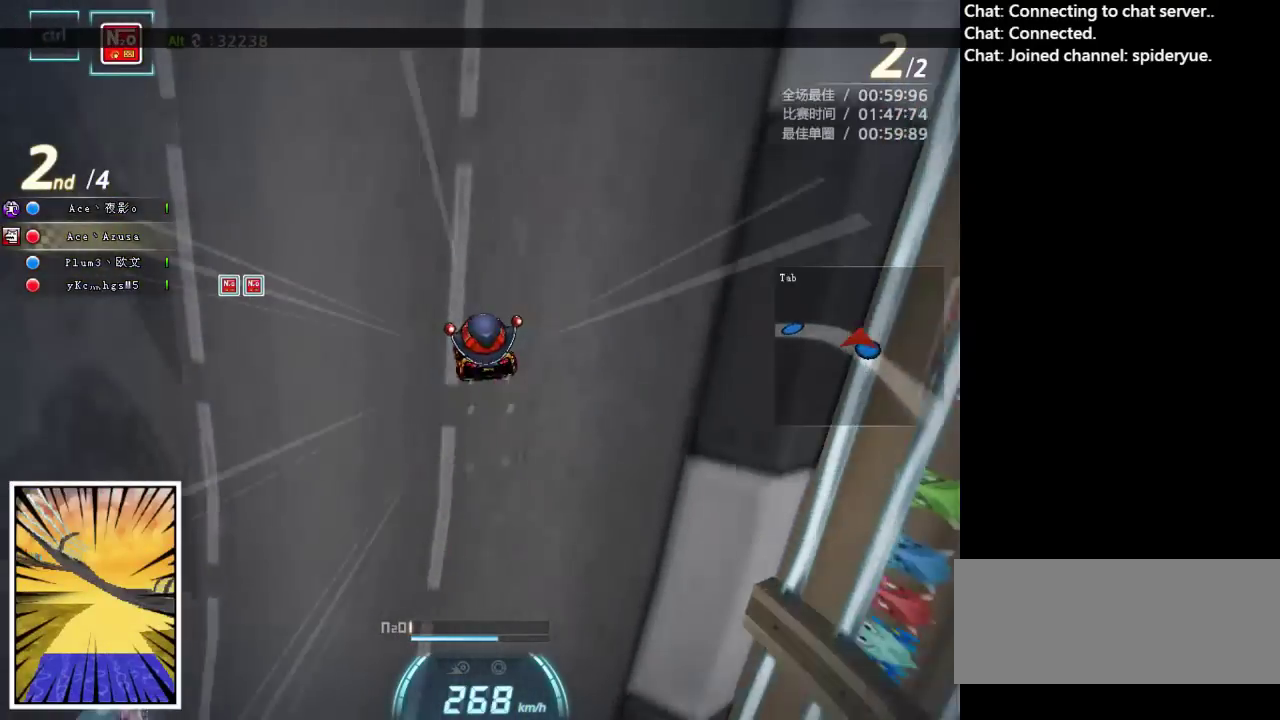
{"keys": ["left", "up"], "events": [[350, "ctrl", "down"], [500, "ctrl", "up"]]}
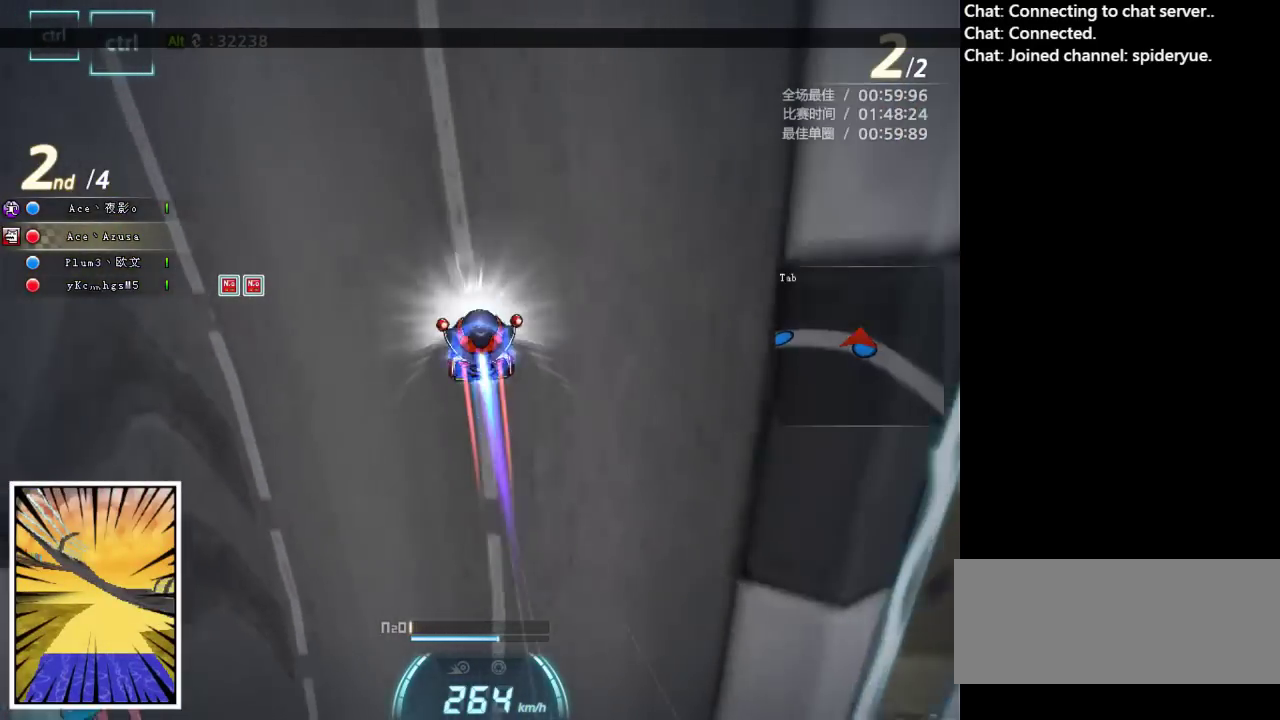
{"keys": ["left", "up"], "events": [[67, "ctrl", "down"], [200, "ctrl", "up"]]}
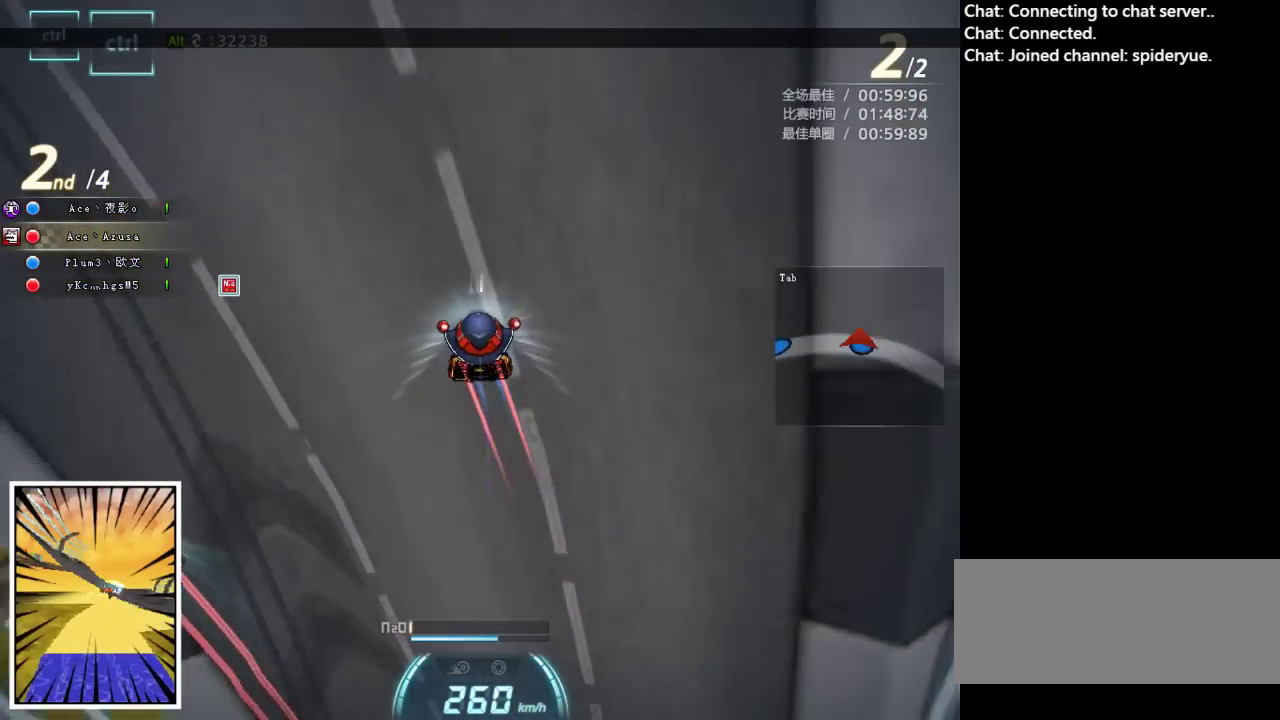
{"keys": ["left", "up"], "events": []}
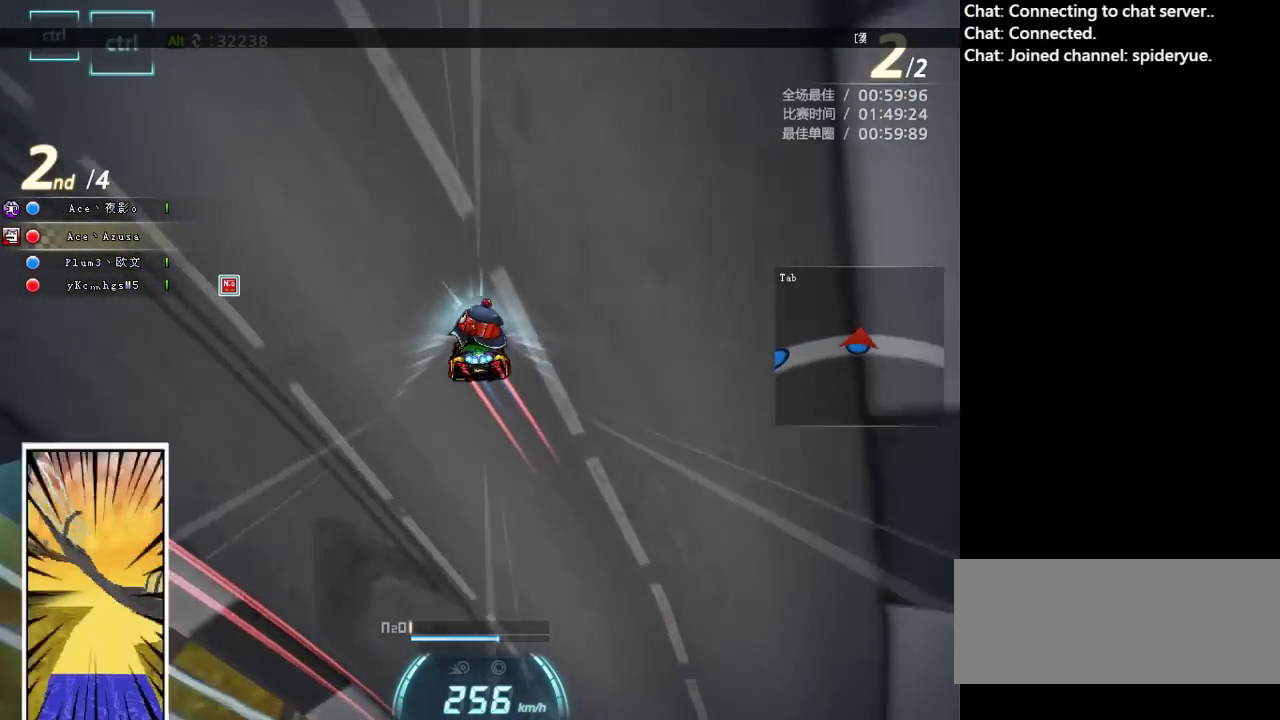
{"keys": ["left", "up"], "events": []}
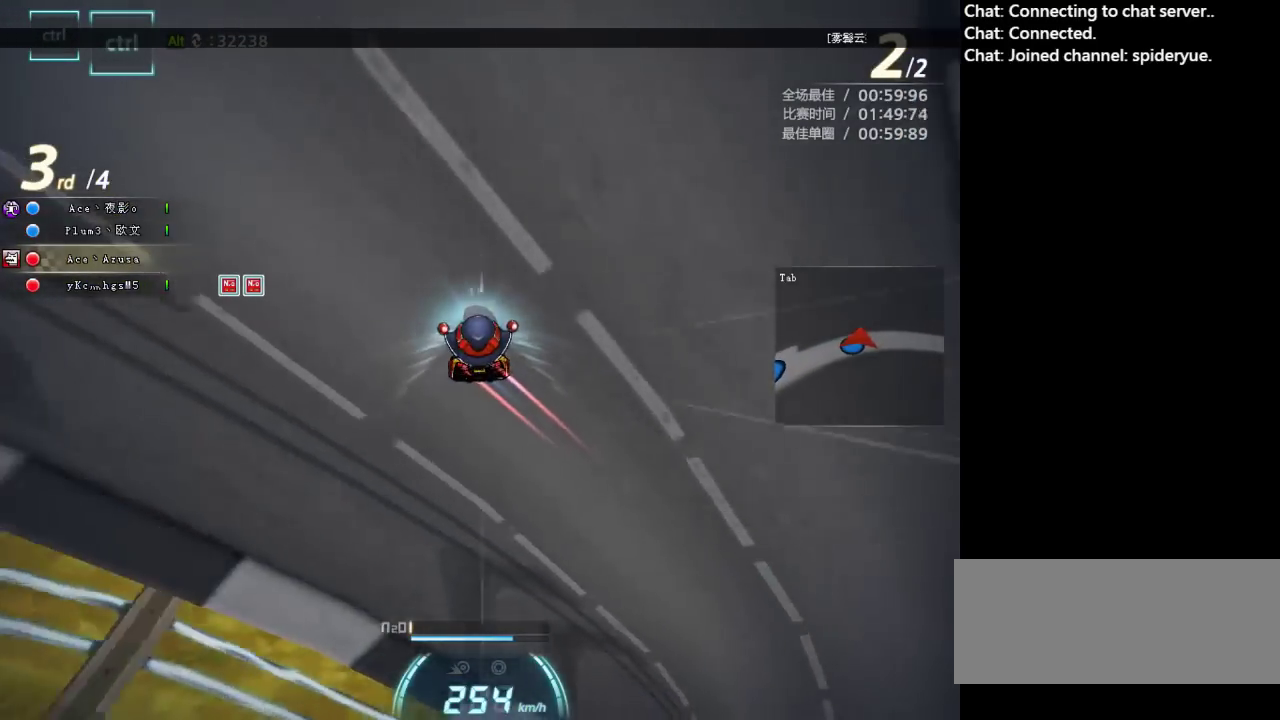
{"keys": ["left", "up"], "events": []}
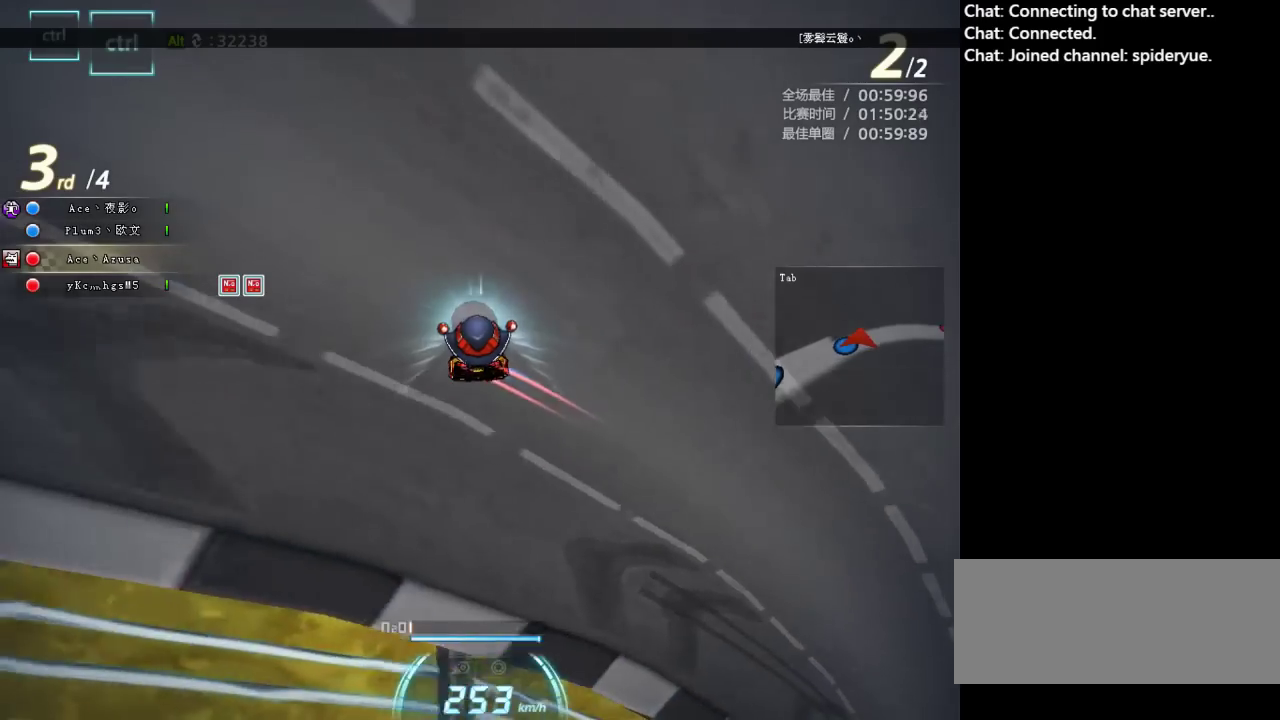
{"keys": ["left", "up"], "events": []}
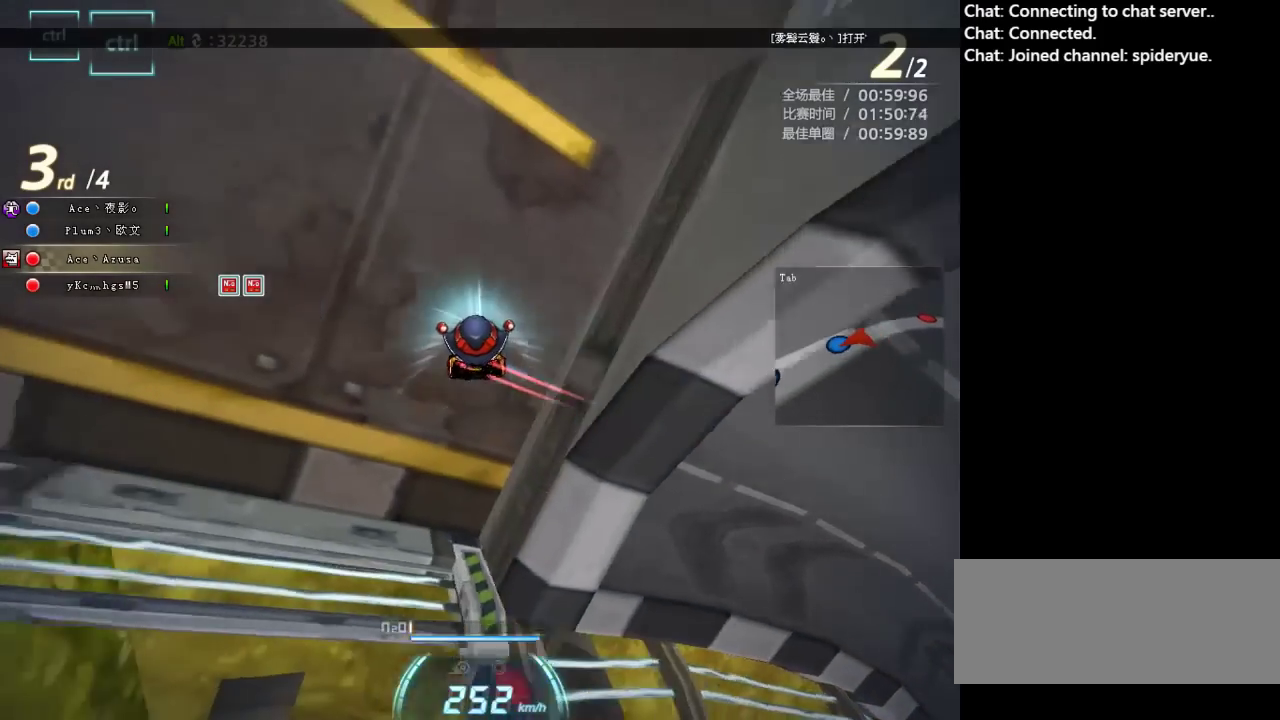
{"keys": ["left", "up"], "events": []}
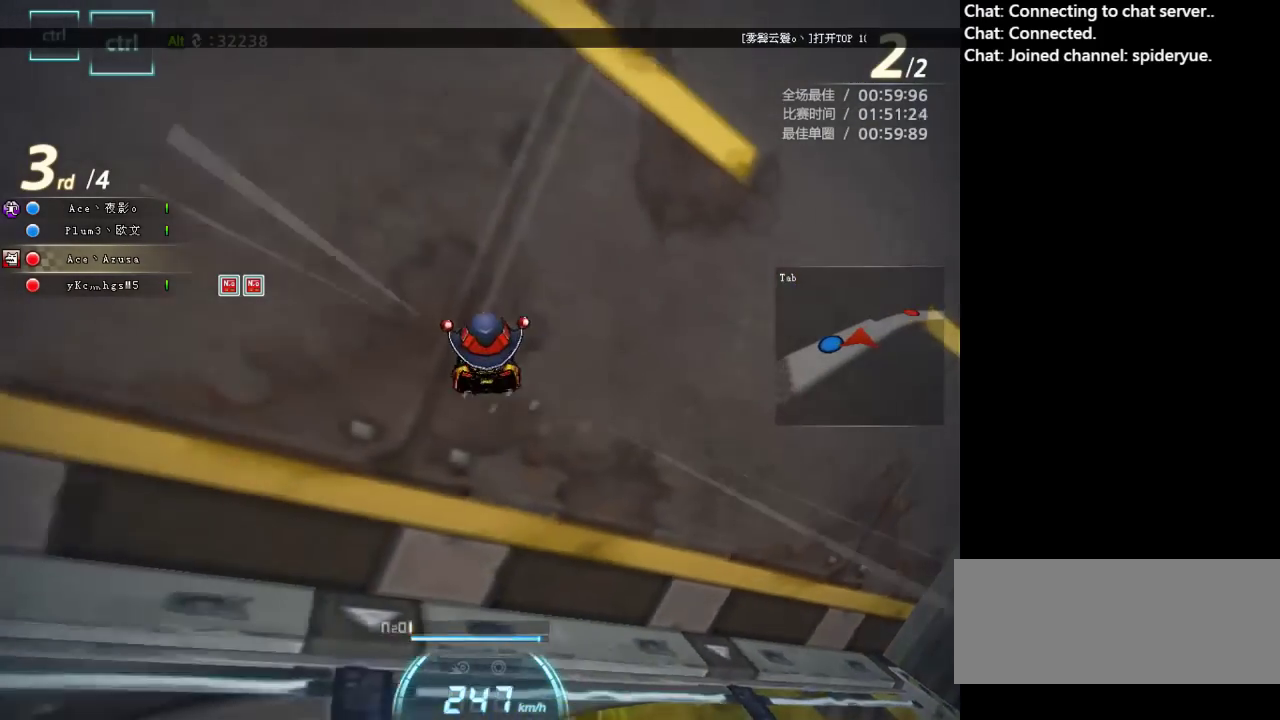
{"keys": ["left", "up"], "events": []}
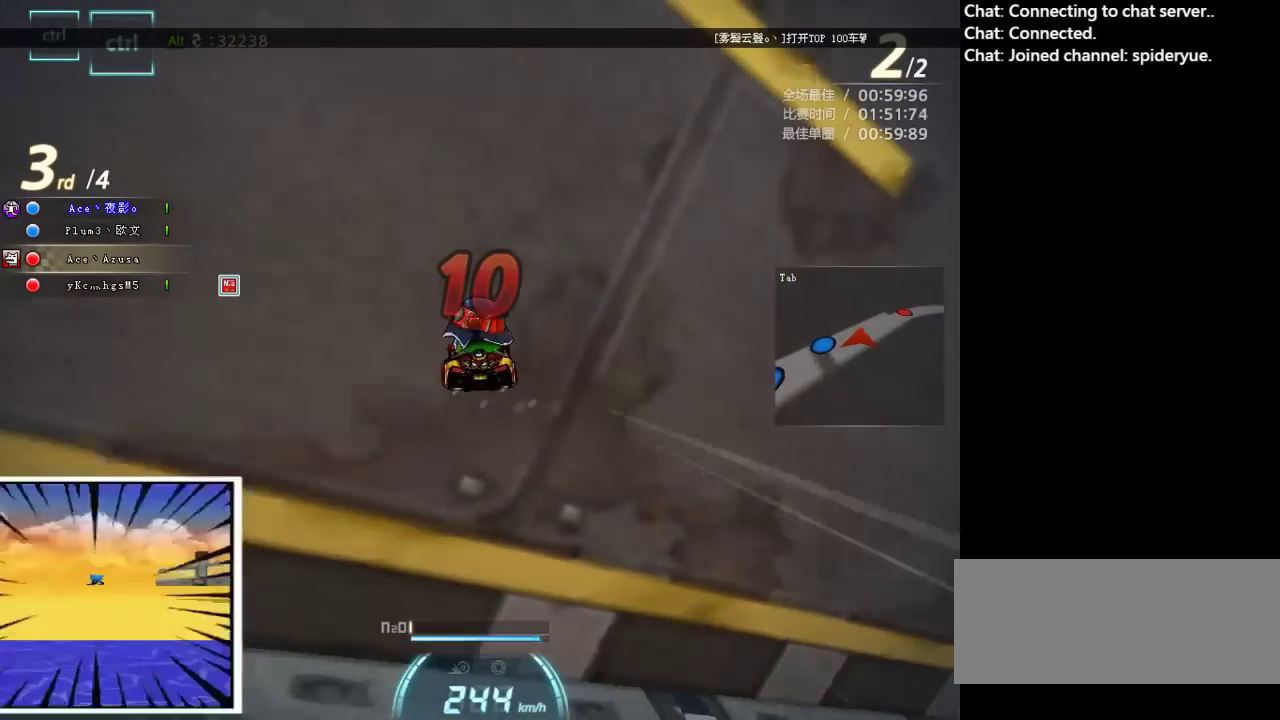
{"keys": ["left", "up"], "events": []}
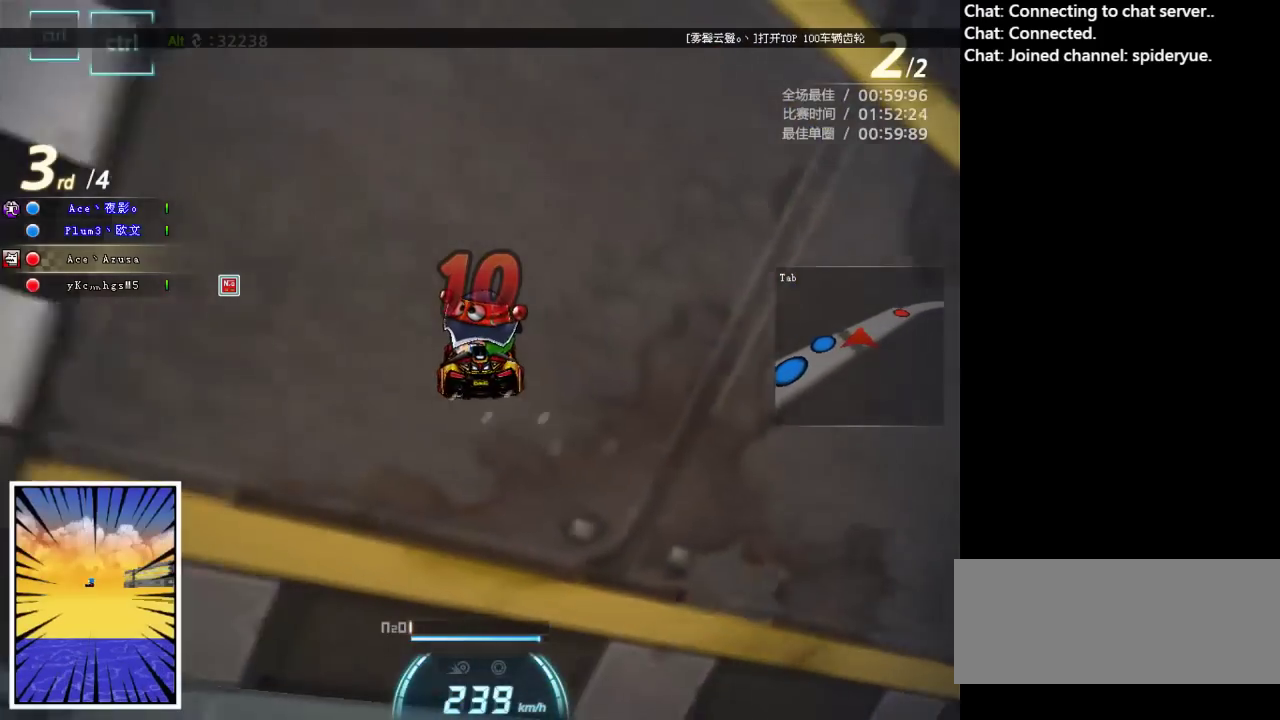
{"keys": ["left", "up"], "events": []}
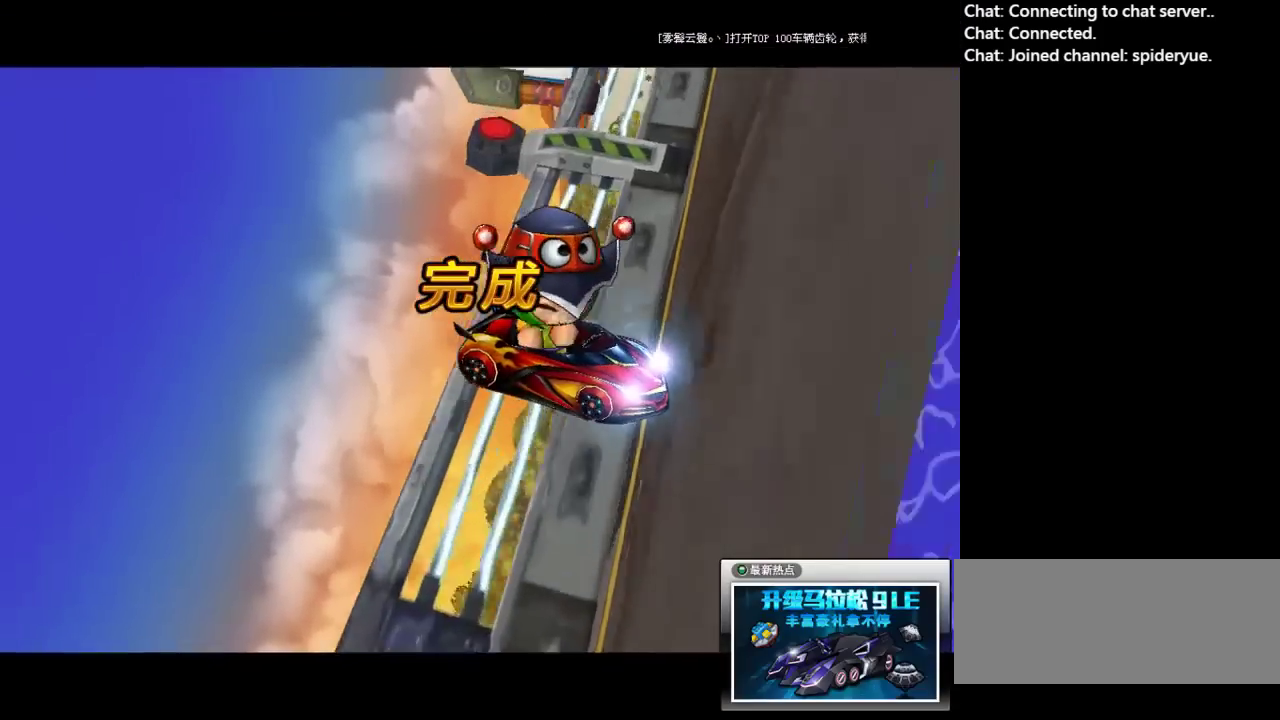
{"keys": ["right", "up"], "events": [[283, "left", "up"], [500, "right", "down"]]}
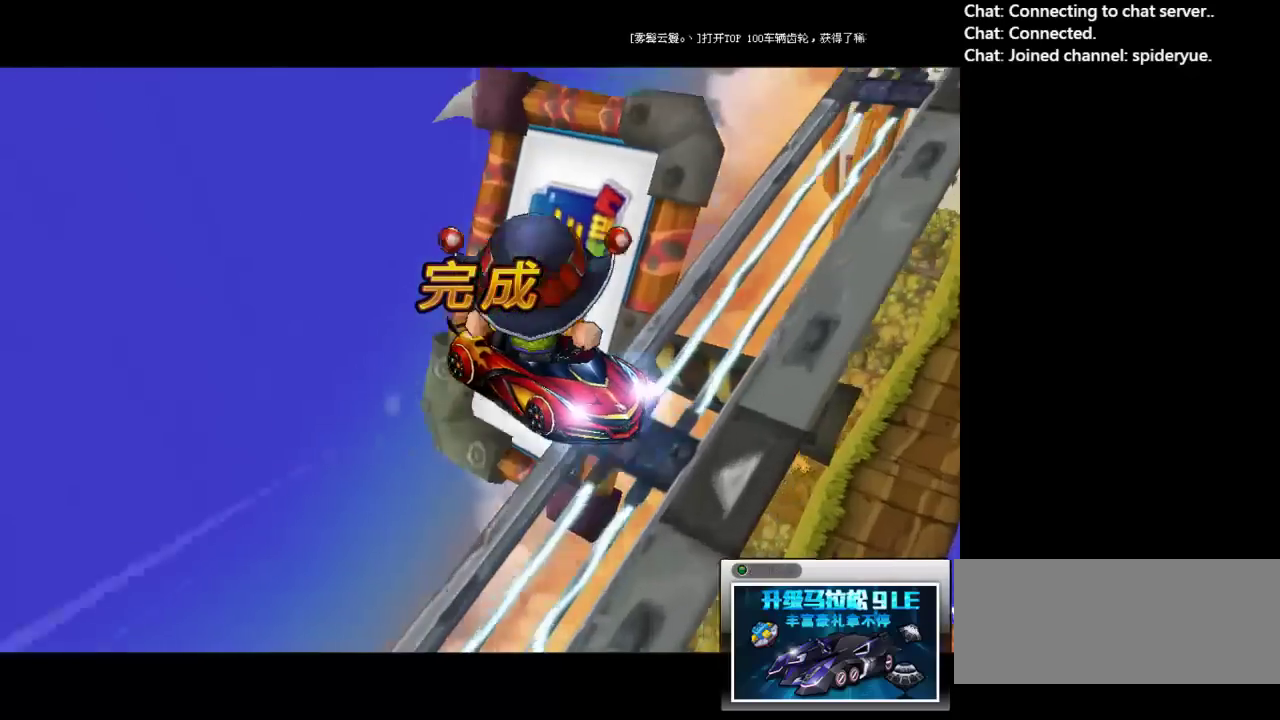
{"keys": ["right", "up"], "events": []}
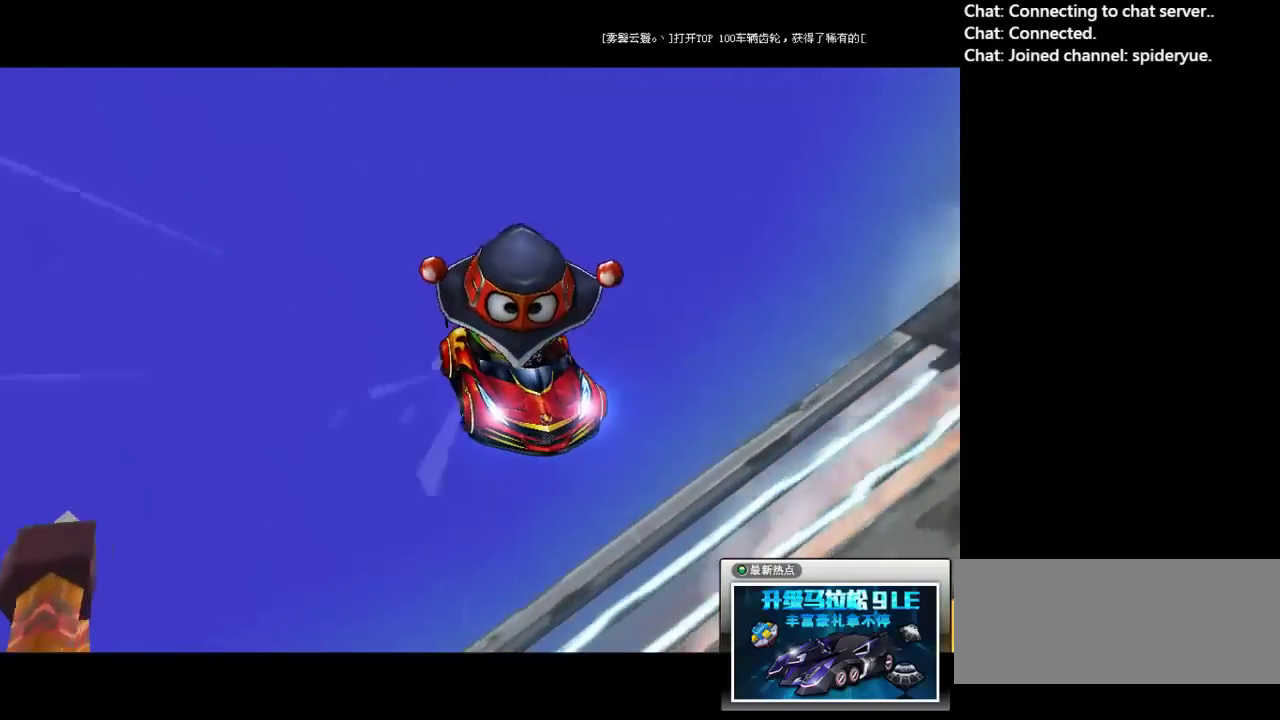
{"keys": [], "events": [[500, "right", "up"], [500, "up", "up"]]}
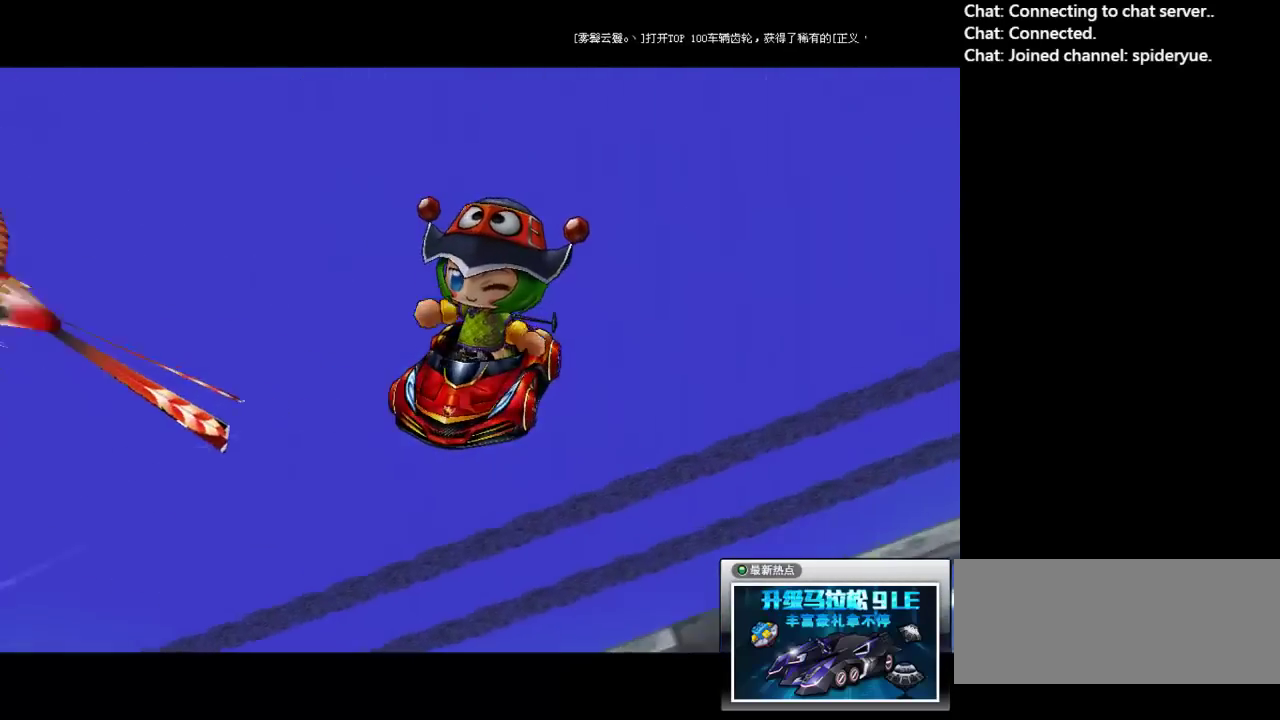
{"keys": ["right", "up"], "events": [[383, "right", "down"], [383, "up", "down"]]}
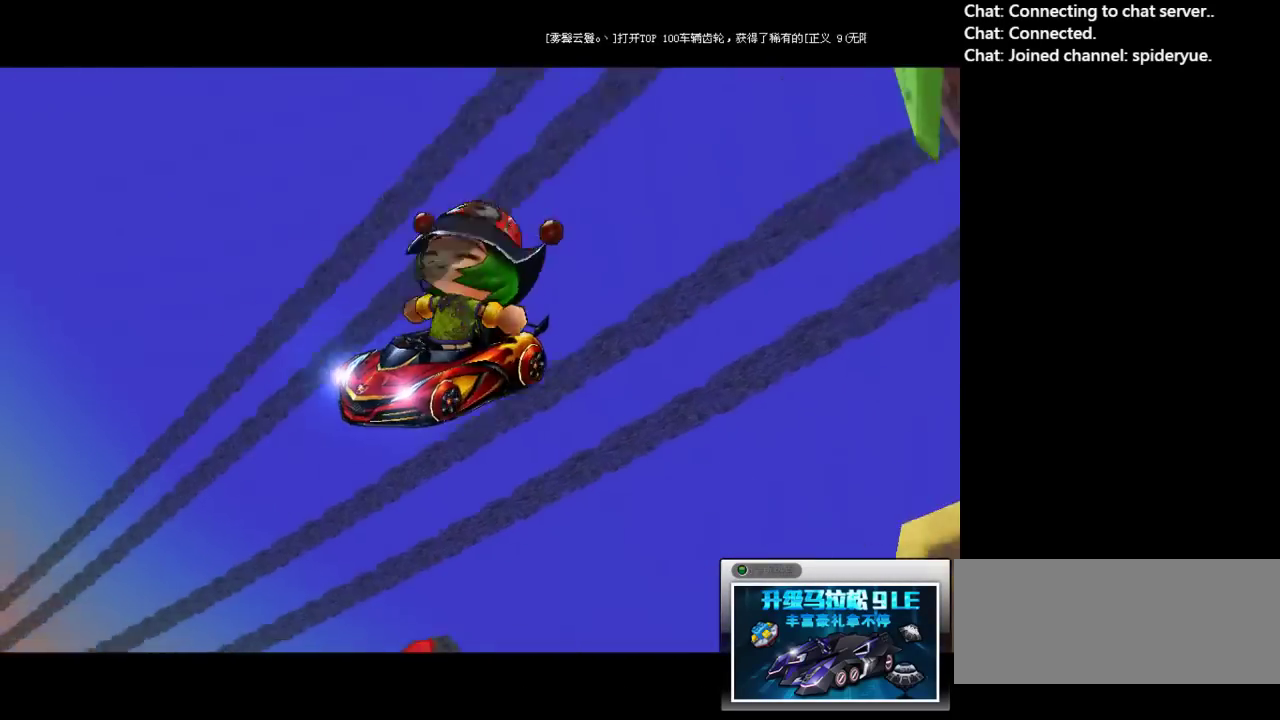
{"keys": ["left", "up"], "events": [[83, "left", "down"], [150, "right", "up"]]}
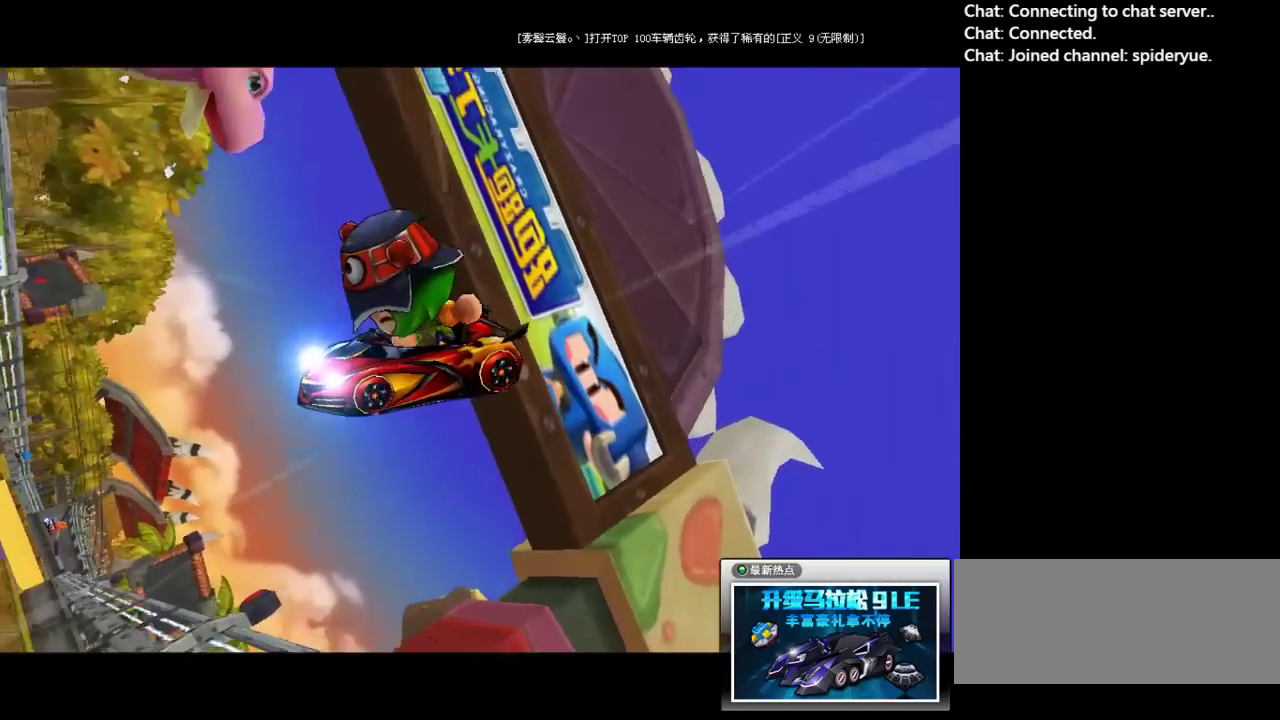
{"keys": ["left", "up"], "events": []}
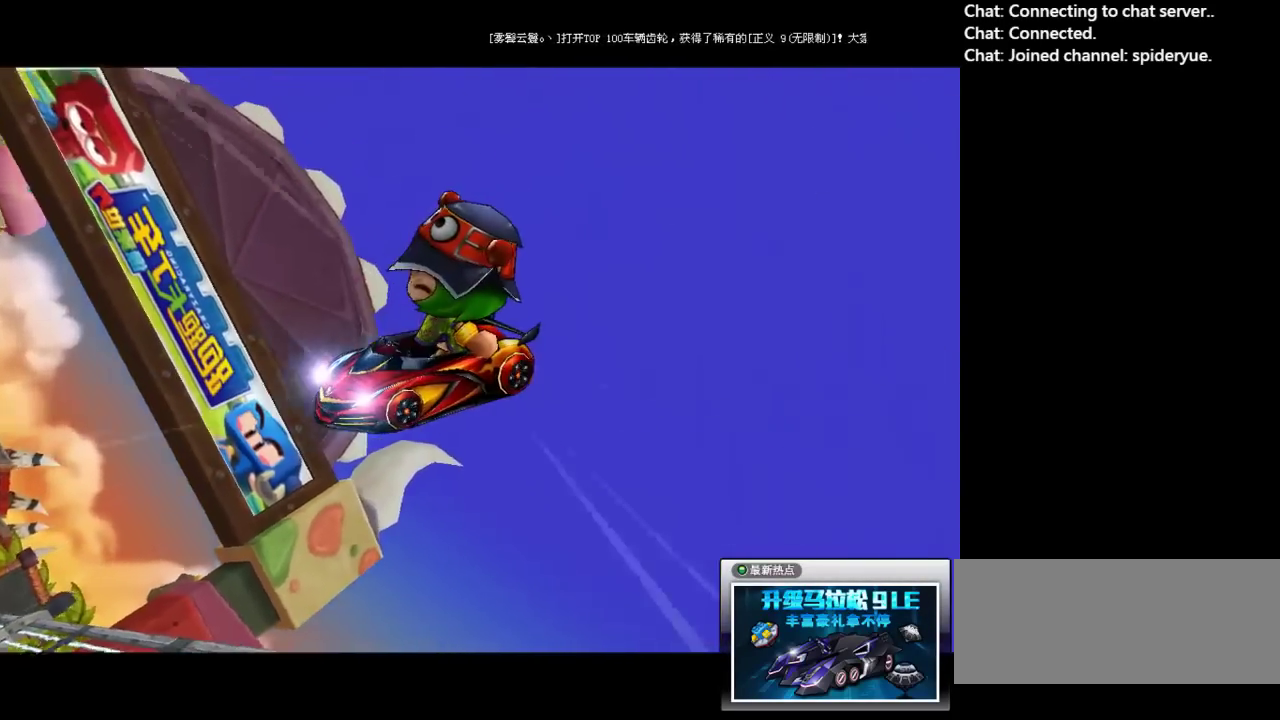
{"keys": ["right", "up"], "events": [[317, "right", "down"], [400, "left", "up"]]}
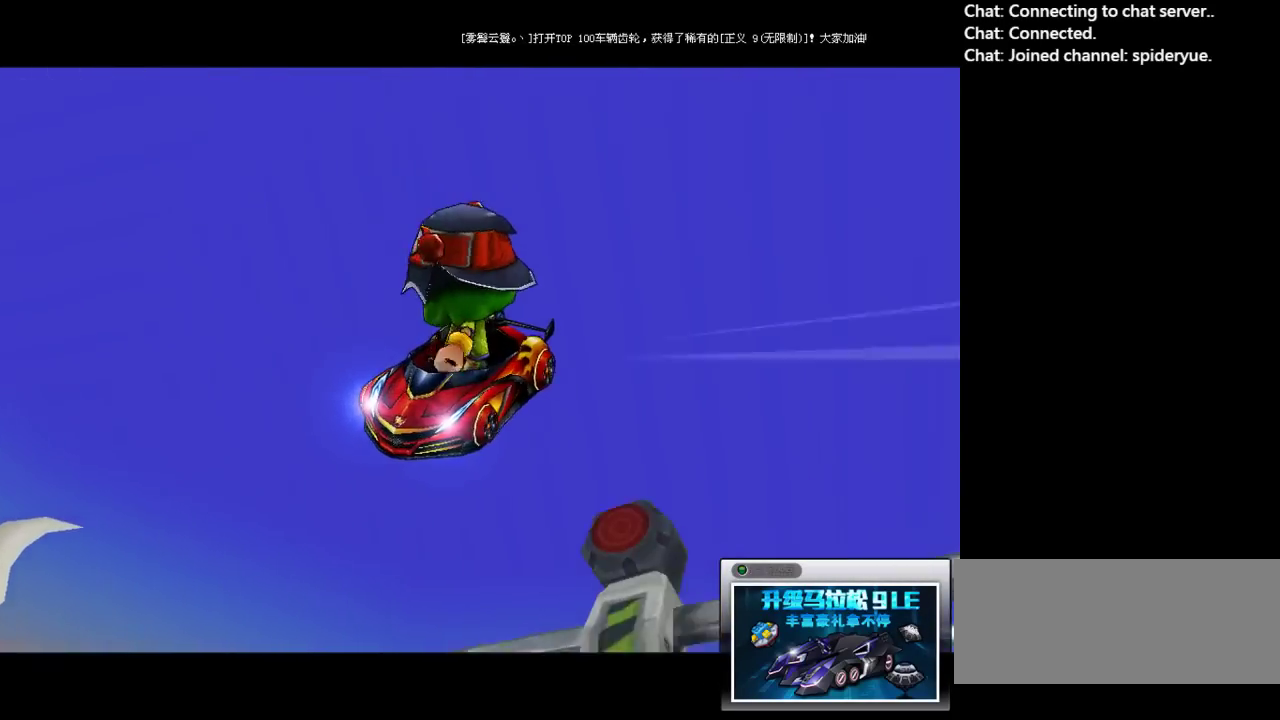
{"keys": ["right", "up"], "events": []}
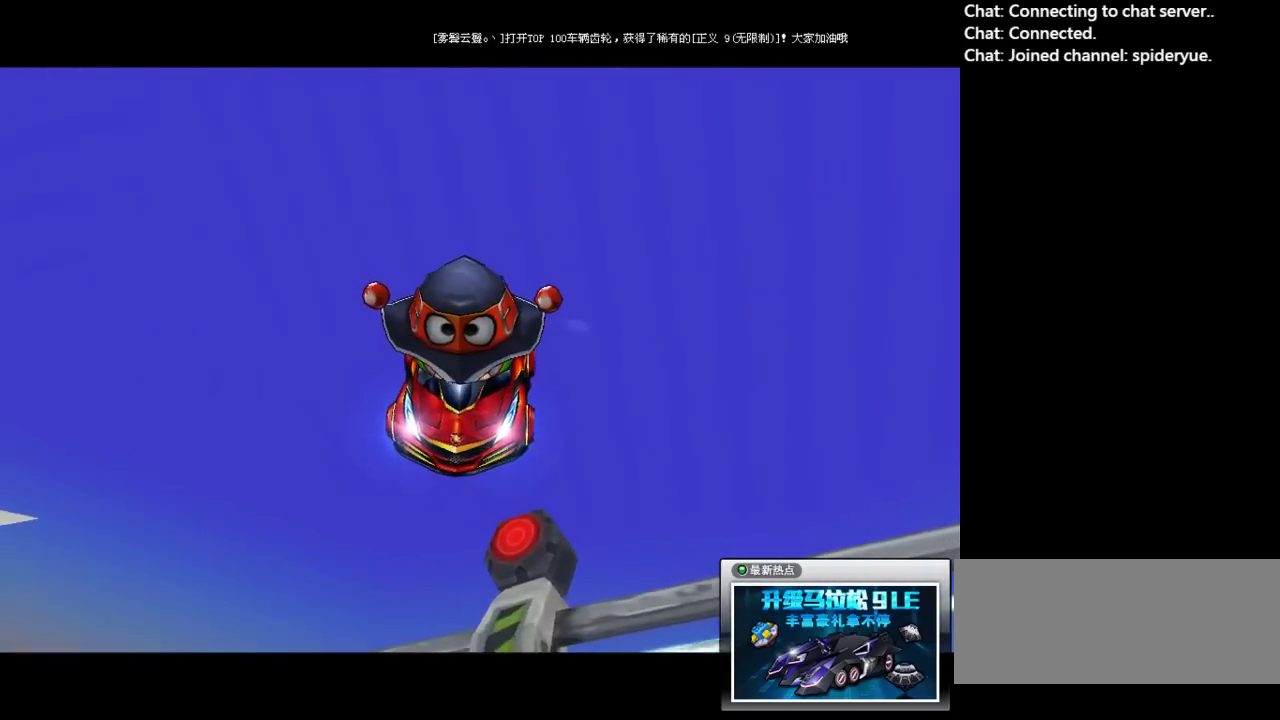
{"keys": [], "events": [[17, "right", "up"], [33, "up", "up"]]}